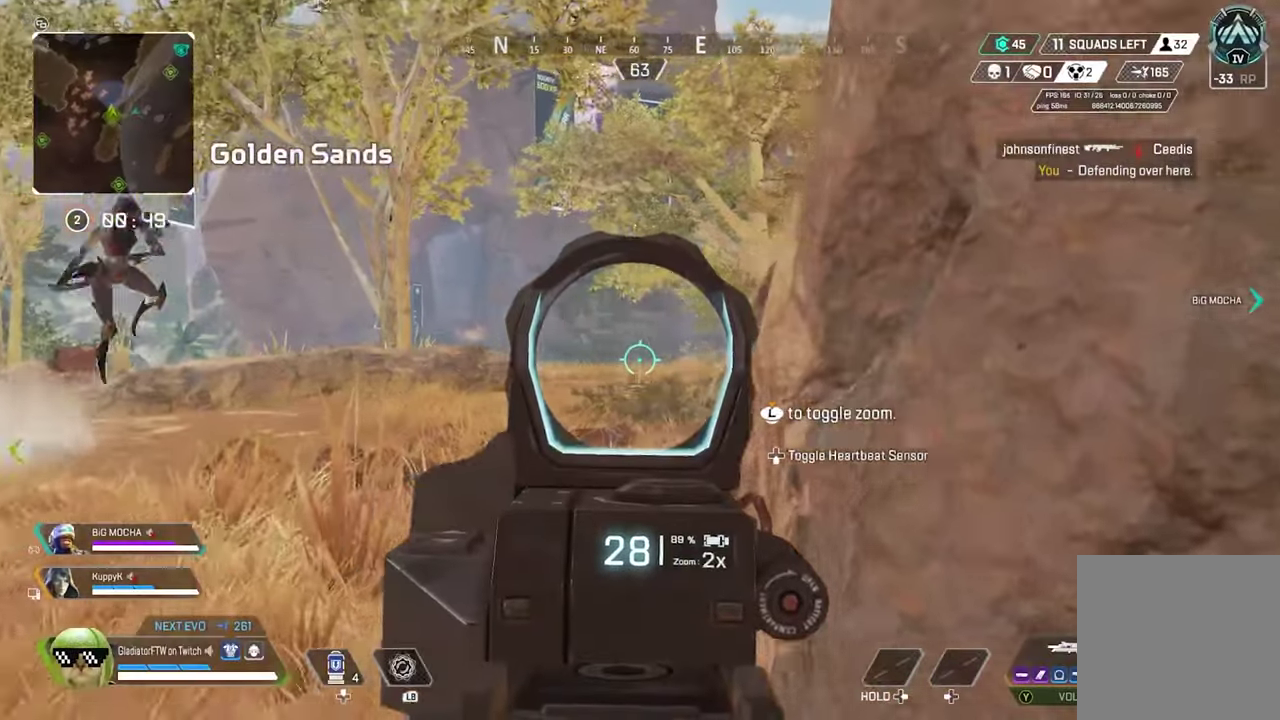
Gameplay with a controller (Xbox layout); each line is a JSON object with the inputs held at the frame after it (dt_ms = milliseconds from this image to that frame). "events" lists button and stick changes between this image and that frame as [ms after this image, input, new state], when the widget could be followed in between. This document gives stick clicks only as held states, not as events.
{"dt_ms": 700, "buttons": ["L2"], "left_stick": "up-left", "right_stick": "center", "events": [[33, "left_stick", "up"], [700, "left_stick", "up-left"]]}
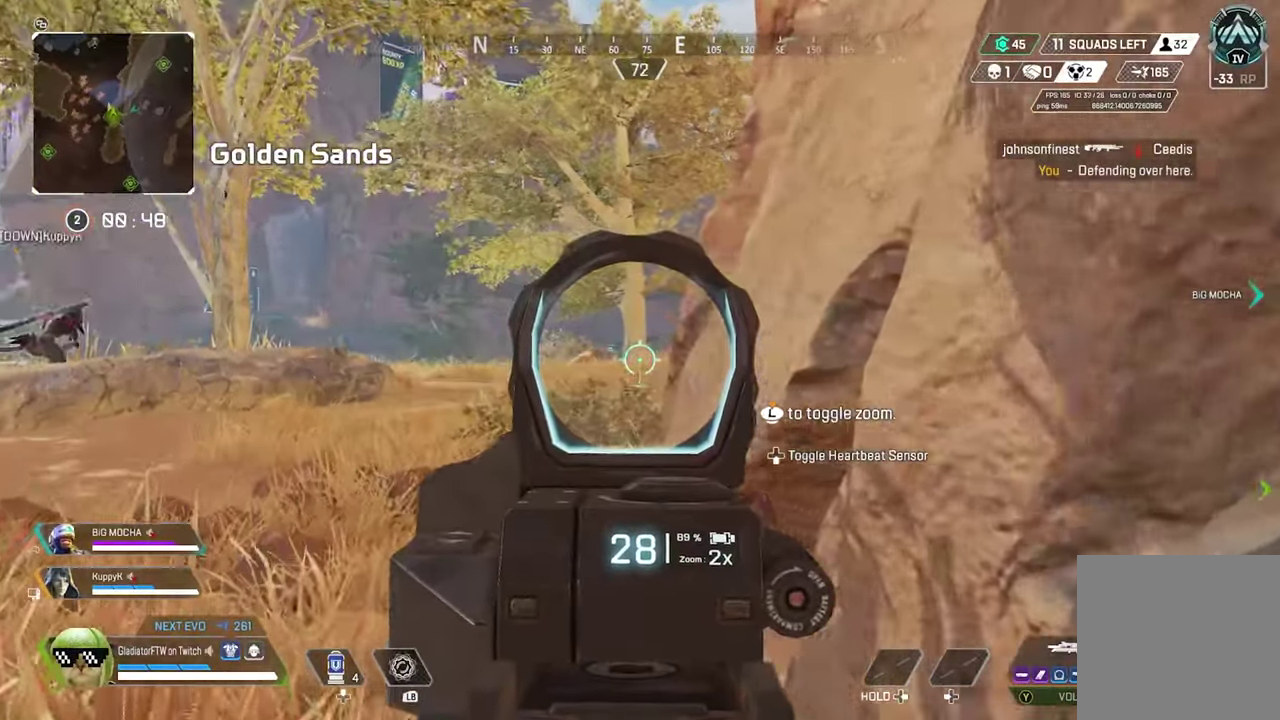
{"dt_ms": 300, "buttons": [], "left_stick": "up", "right_stick": "center", "events": [[16, "L2", "up"], [83, "left_stick", "up"]]}
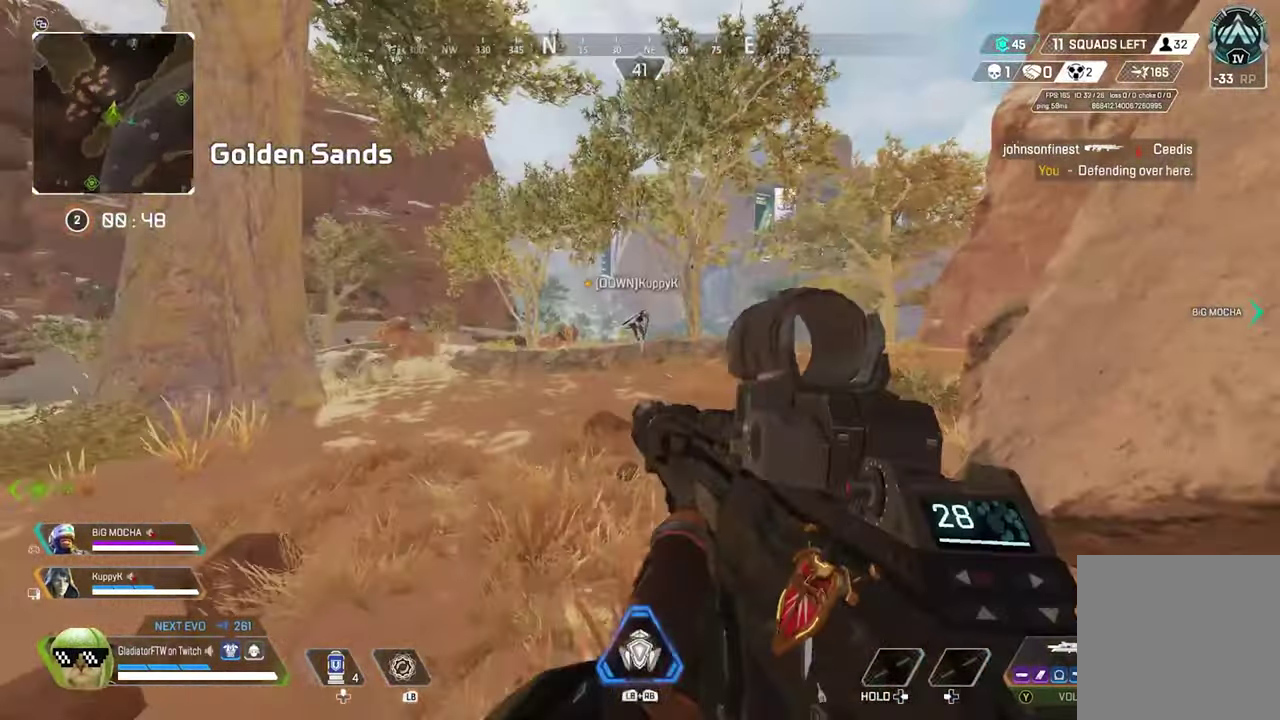
{"dt_ms": 600, "buttons": ["L2"], "left_stick": "up-right", "right_stick": "left"}
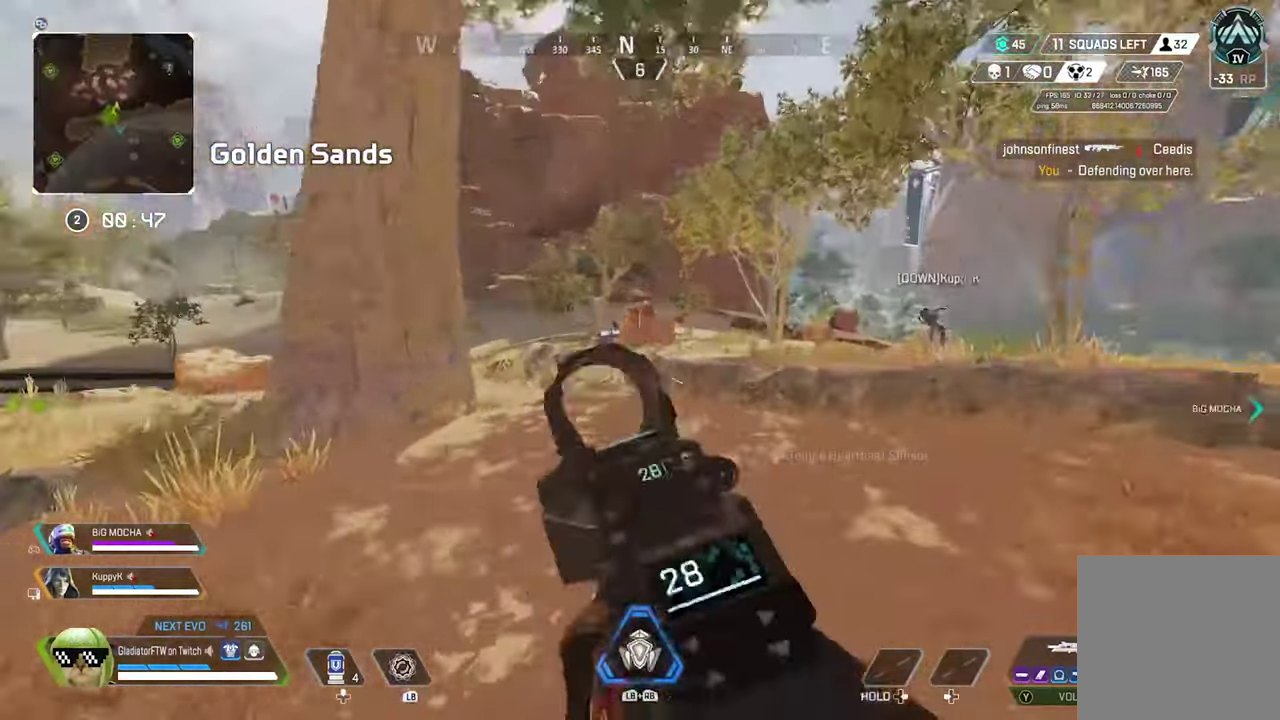
{"dt_ms": 400, "buttons": ["L2"], "left_stick": "up-right", "right_stick": "left"}
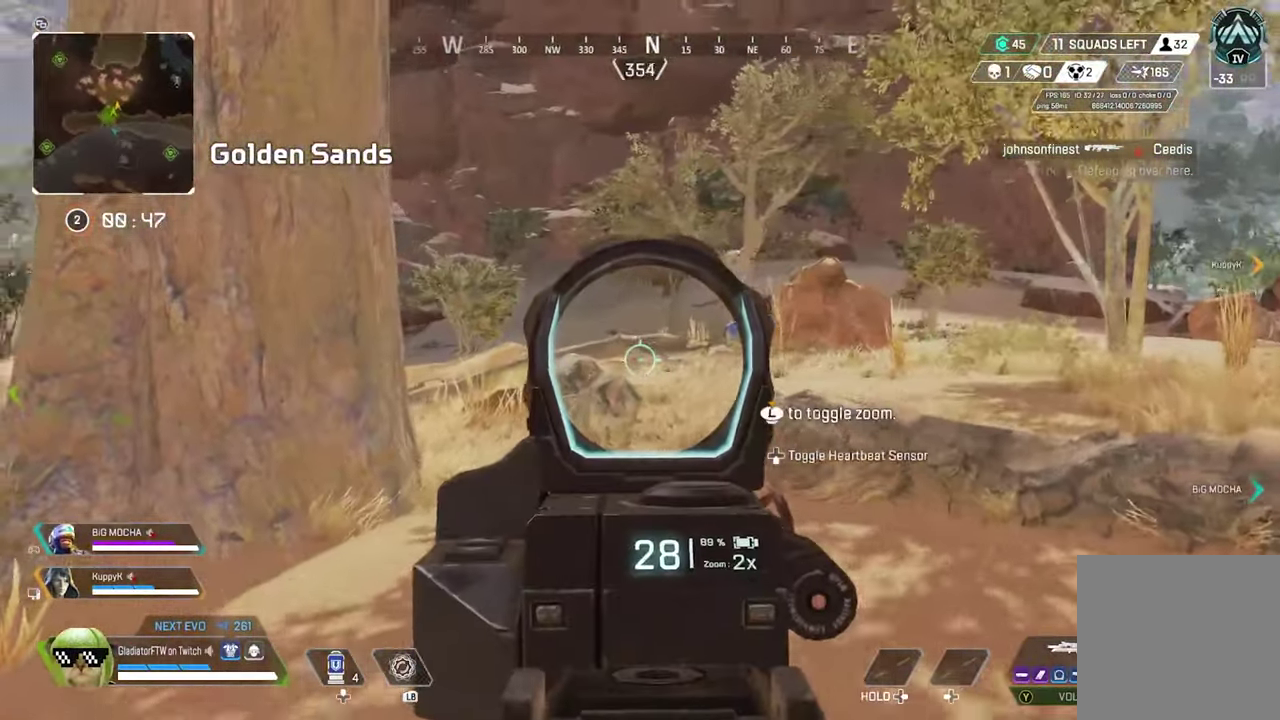
{"dt_ms": 500, "buttons": ["L2"], "left_stick": "up", "right_stick": "center"}
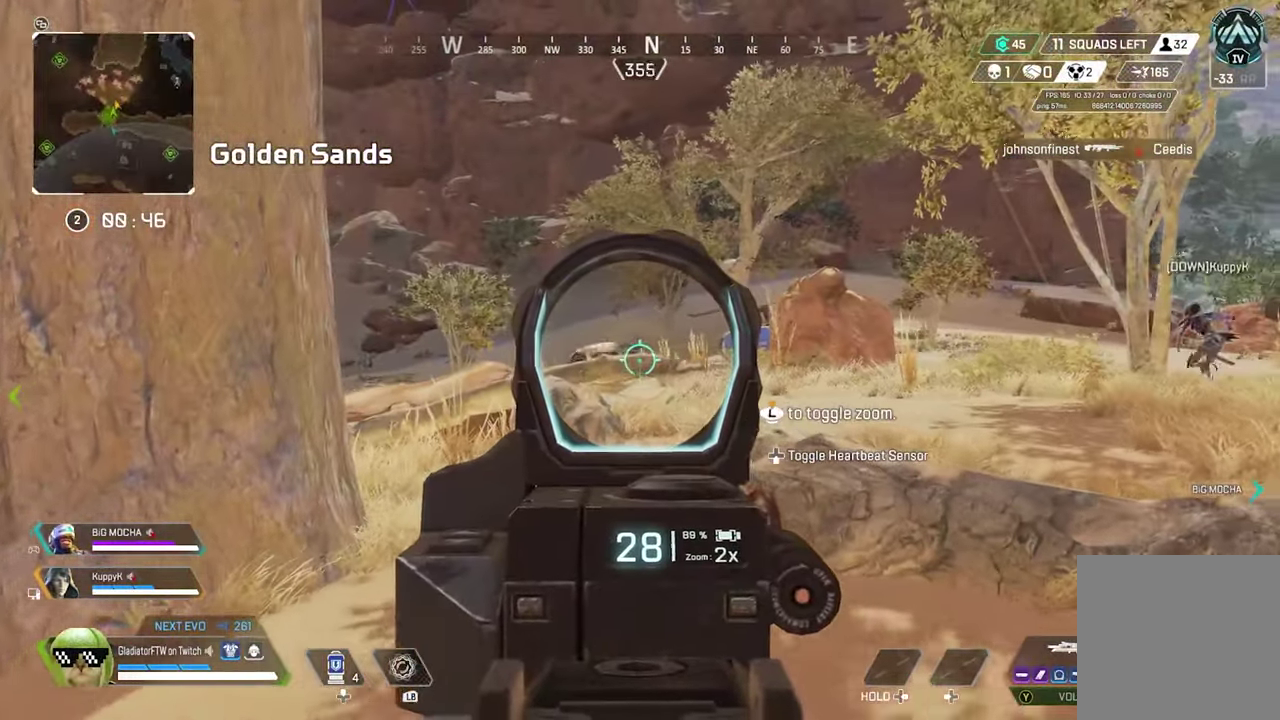
{"dt_ms": 500, "buttons": ["L2"], "left_stick": "up", "right_stick": "center", "events": []}
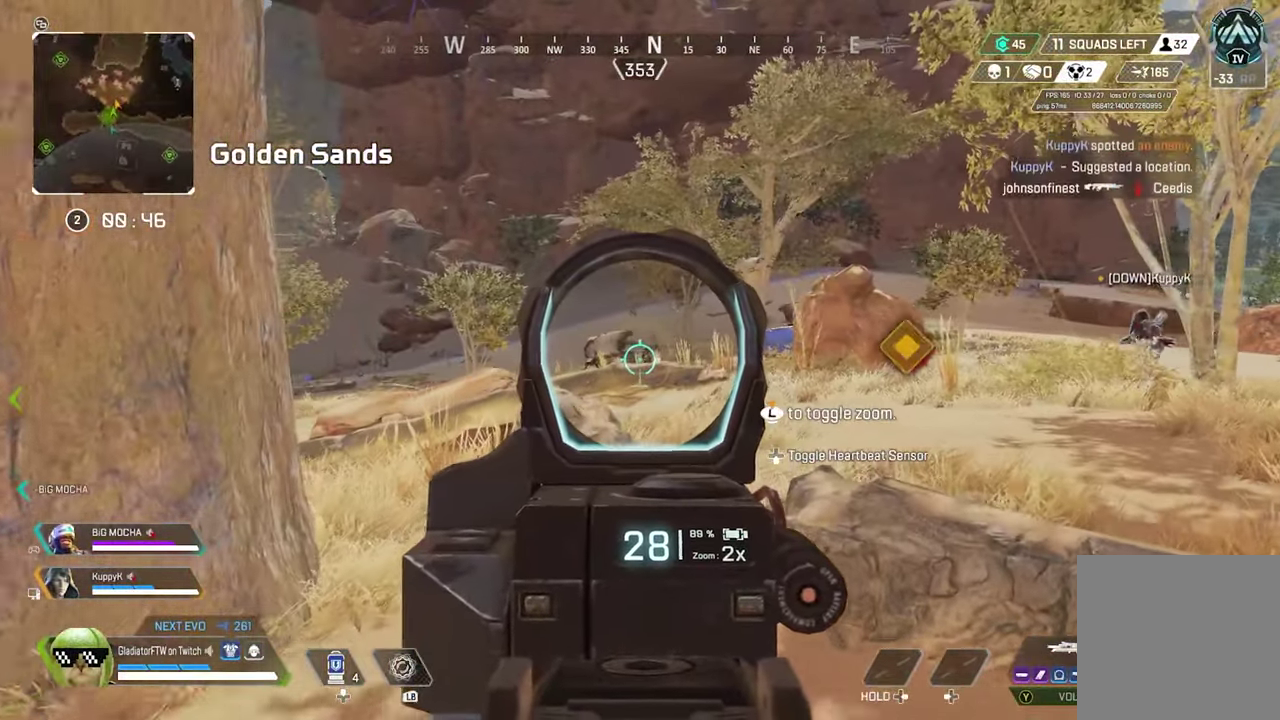
{"dt_ms": 400, "buttons": ["L2"], "left_stick": "up", "right_stick": "center", "events": []}
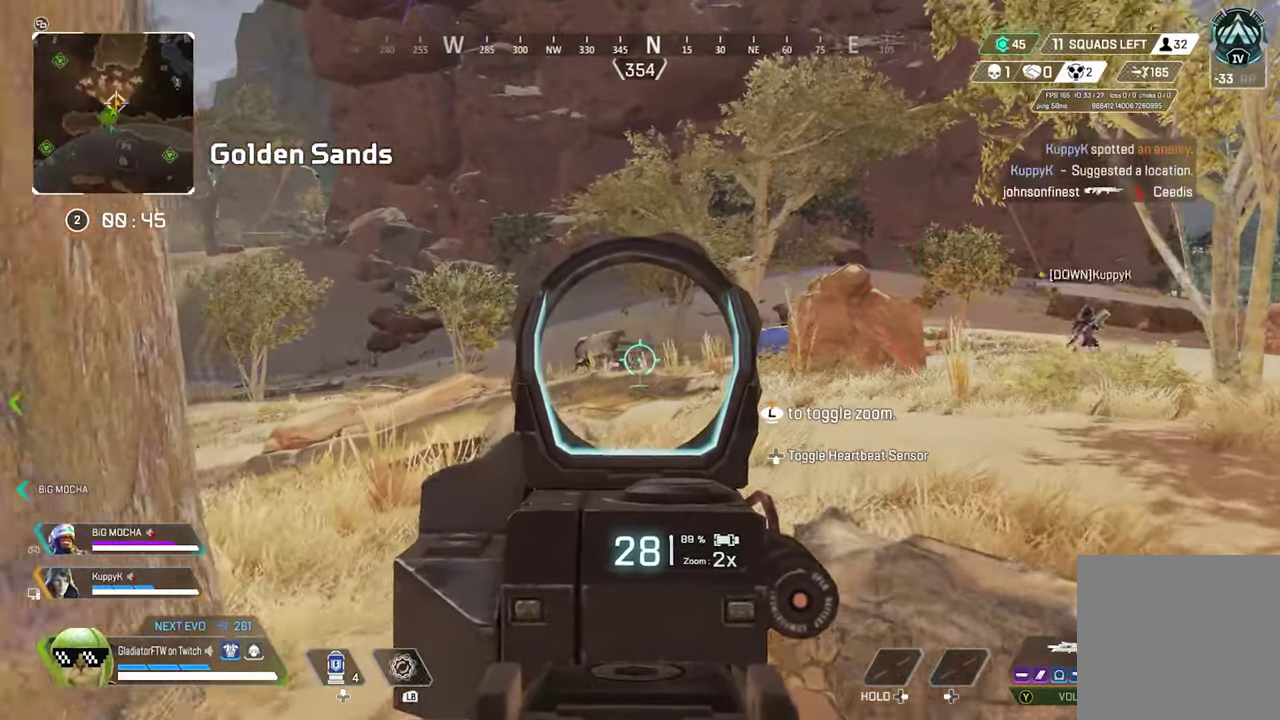
{"dt_ms": 600, "buttons": ["L2", "R2"], "left_stick": "up", "right_stick": "down"}
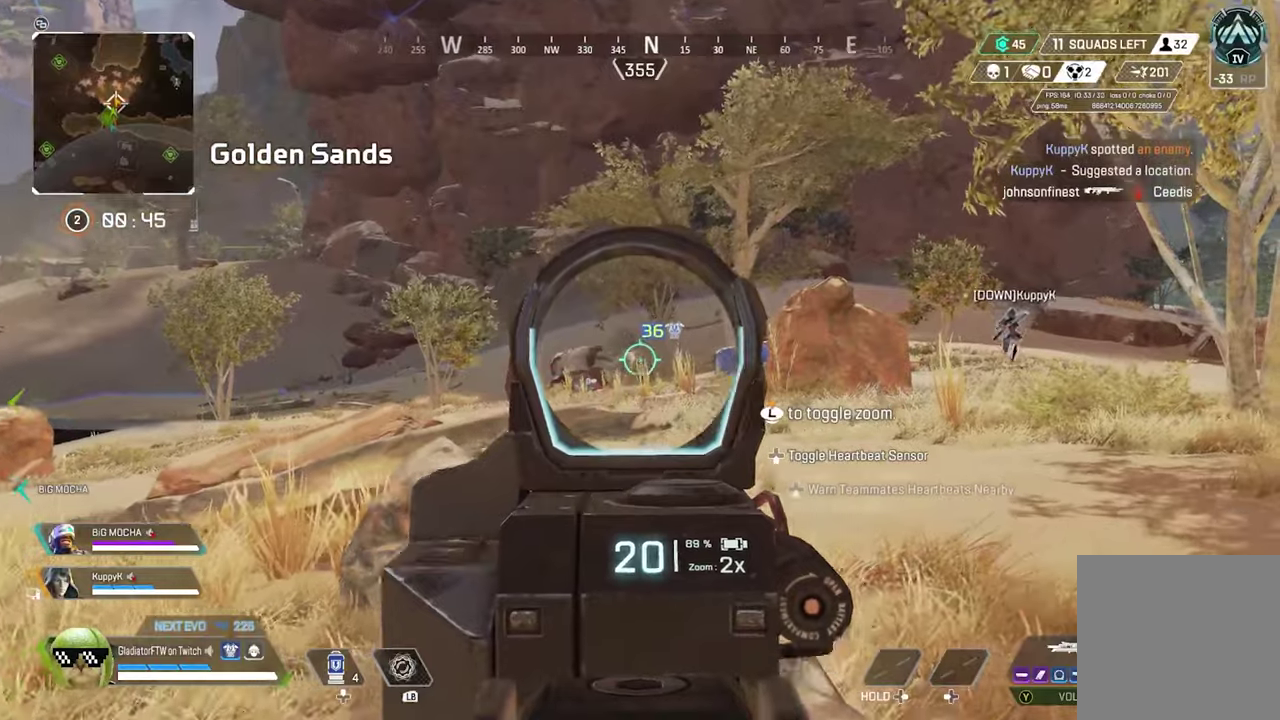
{"dt_ms": 300, "buttons": ["L2", "R2"], "left_stick": "up", "right_stick": "center"}
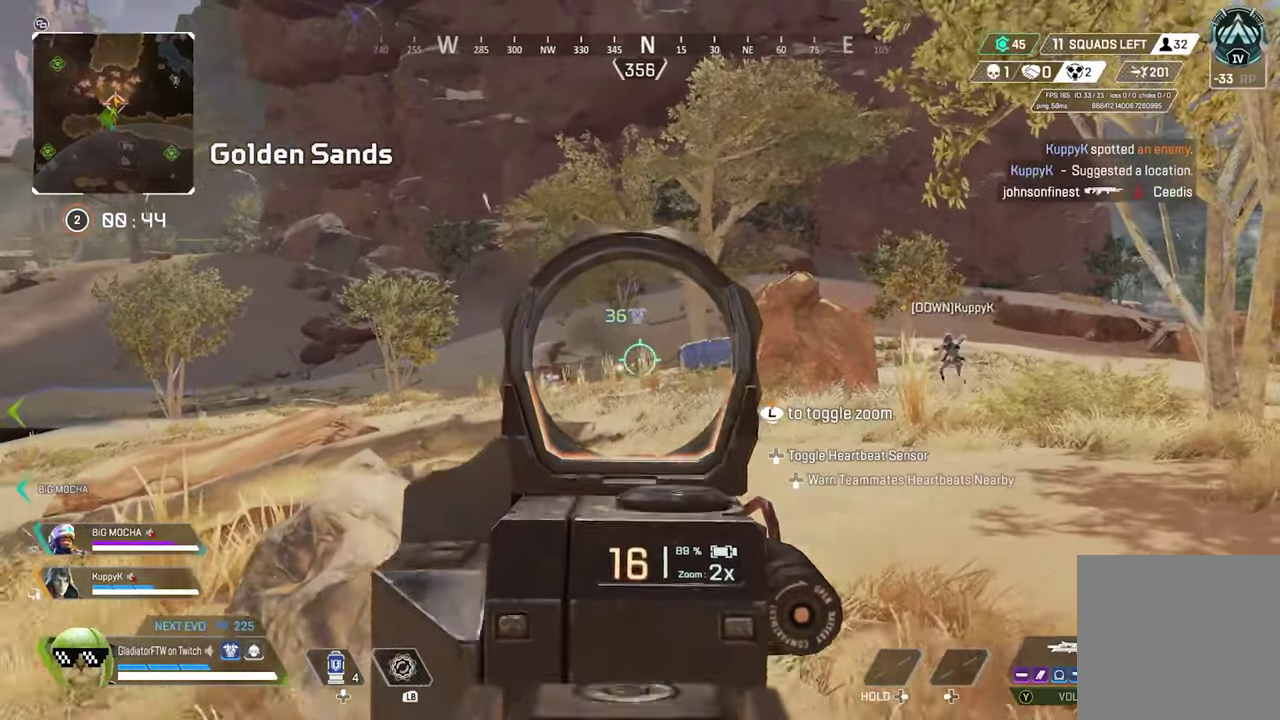
{"dt_ms": 900, "buttons": [], "left_stick": "center", "right_stick": "center", "events": [[133, "left_stick", "up-left"], [600, "R2", "up"], [633, "L2", "up"], [667, "left_stick", "down-right"], [867, "left_stick", "center"]]}
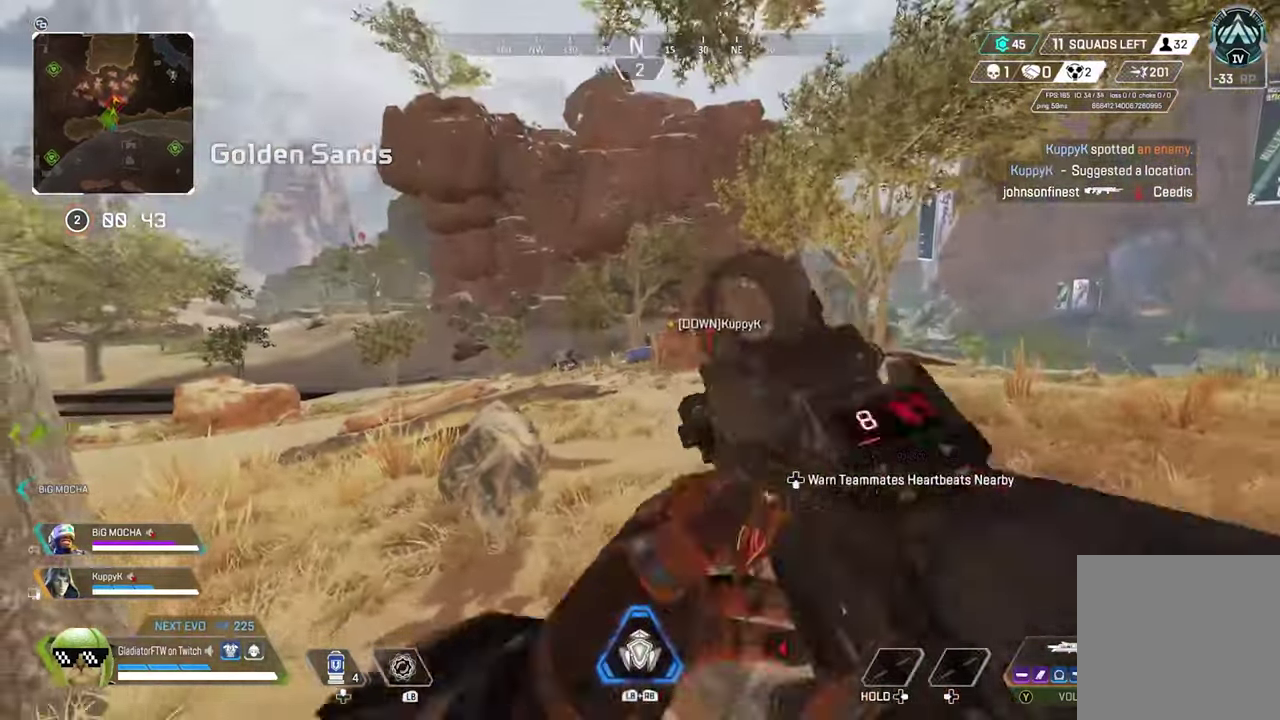
{"dt_ms": 300, "buttons": ["L1"], "left_stick": "up", "right_stick": "center", "events": [[33, "L1", "down"], [100, "left_stick", "up"]]}
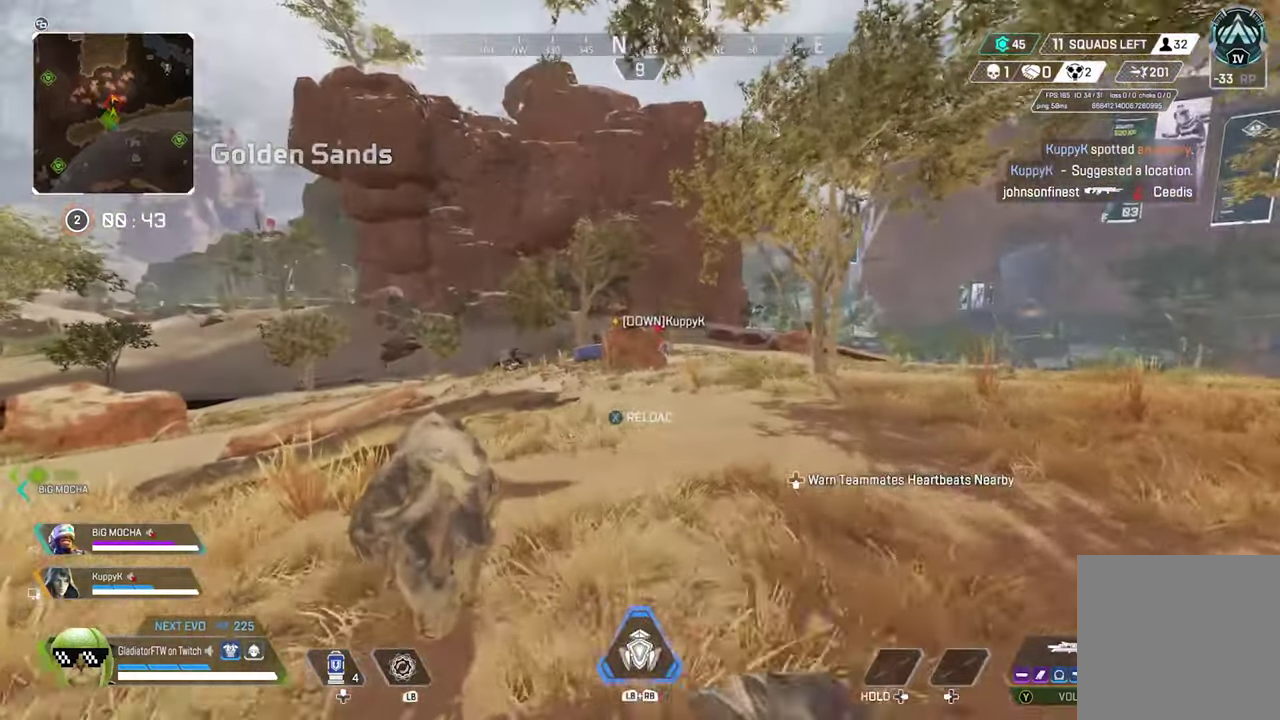
{"dt_ms": 600, "buttons": [], "left_stick": "down", "right_stick": "center", "events": [[217, "L1", "up"], [350, "left_stick", "center"], [433, "left_stick", "down"]]}
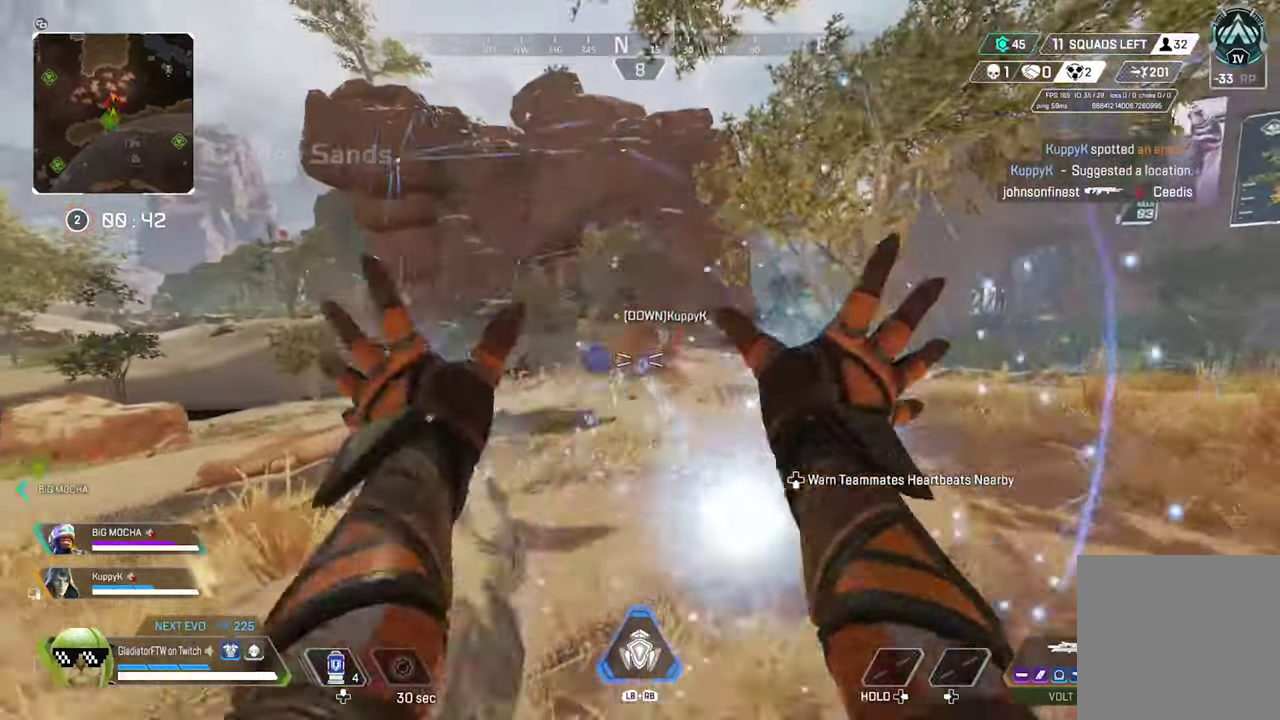
{"dt_ms": 400, "buttons": [], "left_stick": "down-left", "right_stick": "center", "events": [[350, "left_stick", "down-left"]]}
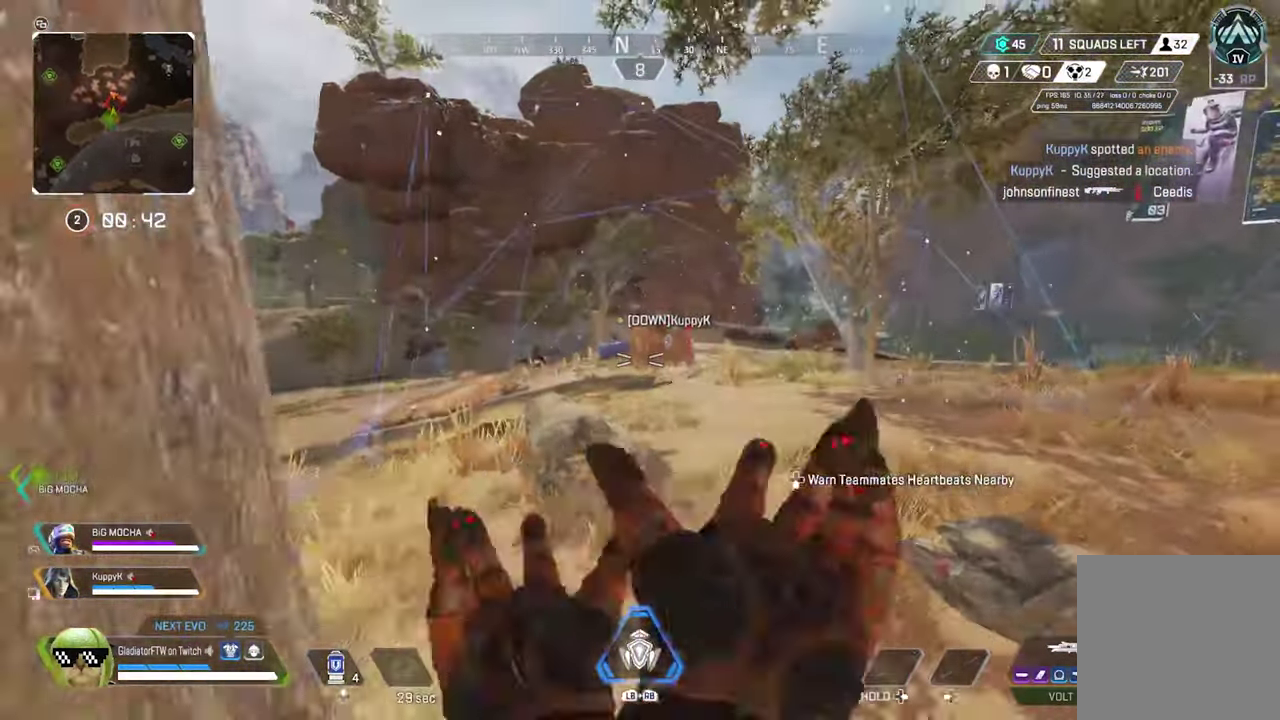
{"dt_ms": 500, "buttons": ["X"], "left_stick": "down-left", "right_stick": "center", "events": [[500, "X", "down"]]}
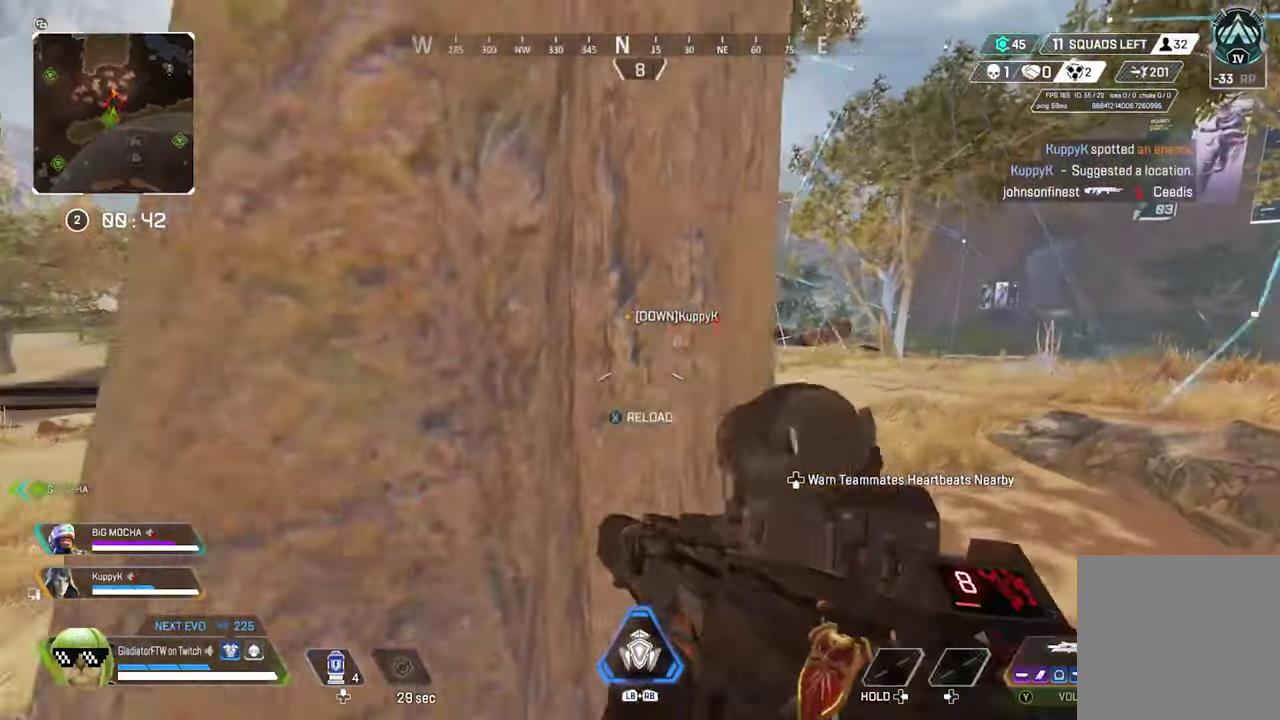
{"dt_ms": 500, "buttons": [], "left_stick": "center", "right_stick": "center", "events": [[33, "left_stick", "left"], [83, "left_stick", "center"], [100, "X", "up"], [200, "left_stick", "left"], [433, "left_stick", "center"]]}
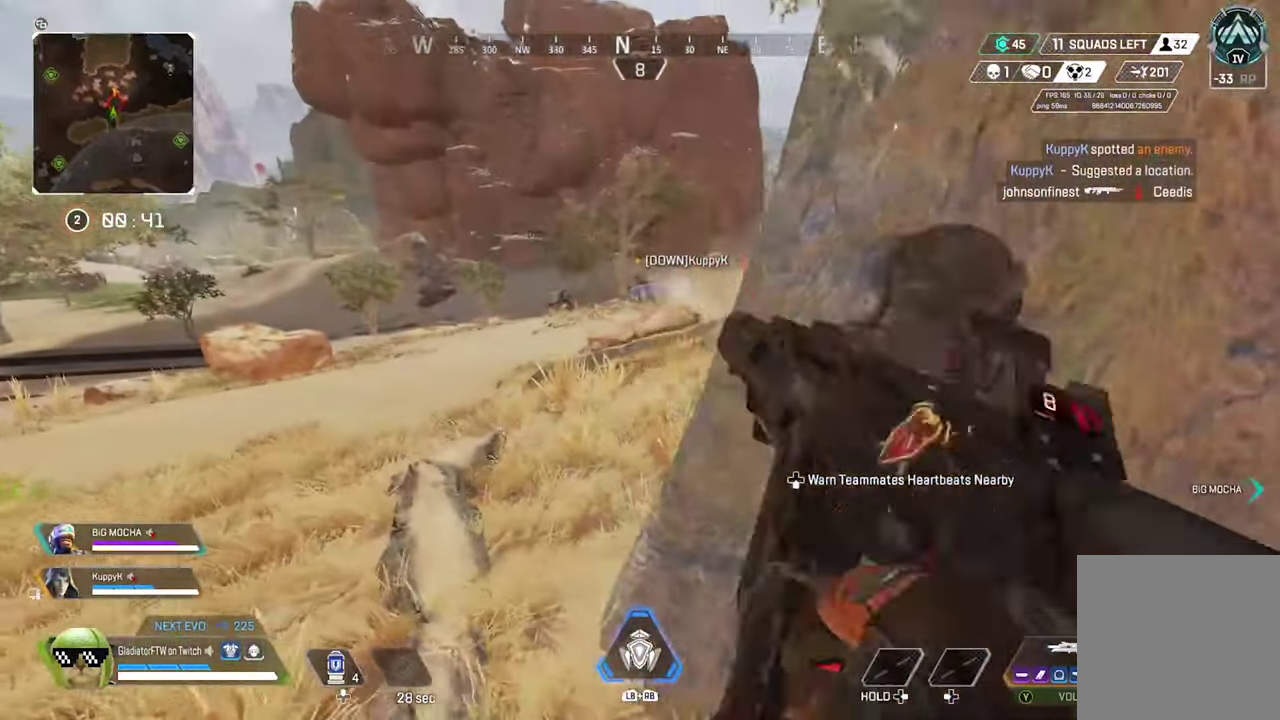
{"dt_ms": 400, "buttons": [], "left_stick": "up", "right_stick": "center", "events": [[133, "left_stick", "up-left"], [400, "left_stick", "up"]]}
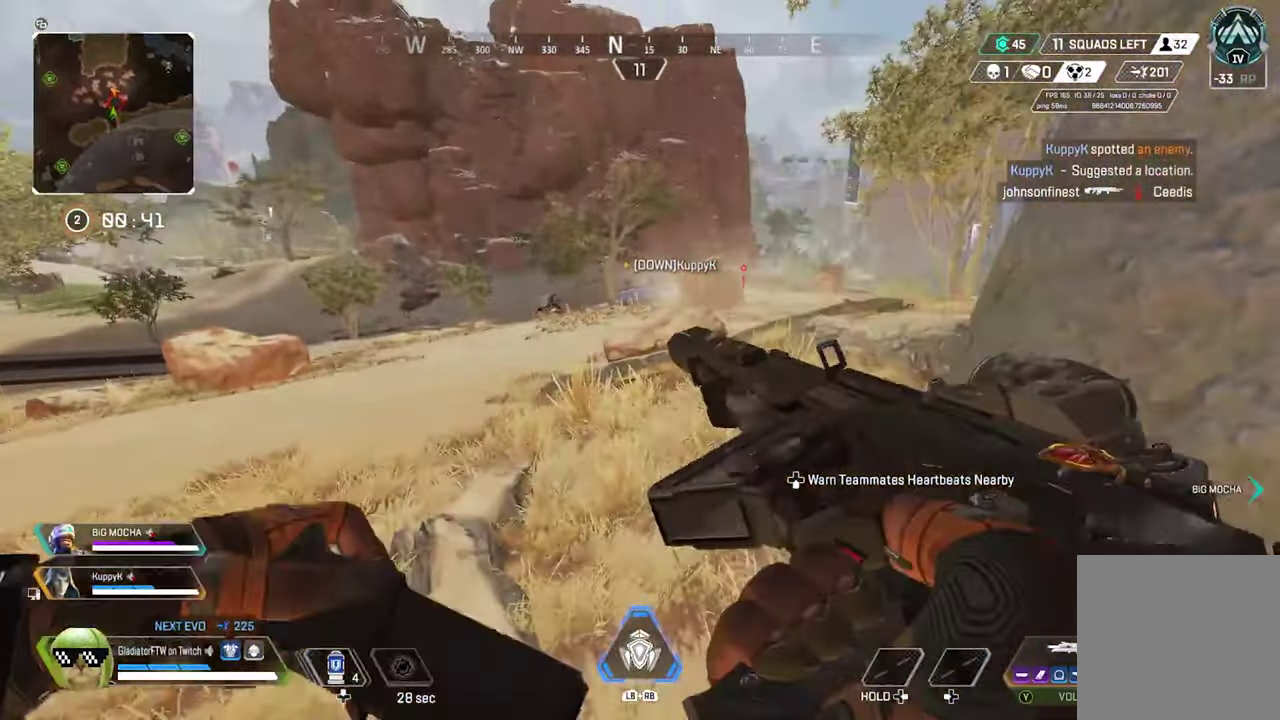
{"dt_ms": 600, "buttons": [], "left_stick": "up-left", "right_stick": "center", "events": [[433, "left_stick", "up-left"]]}
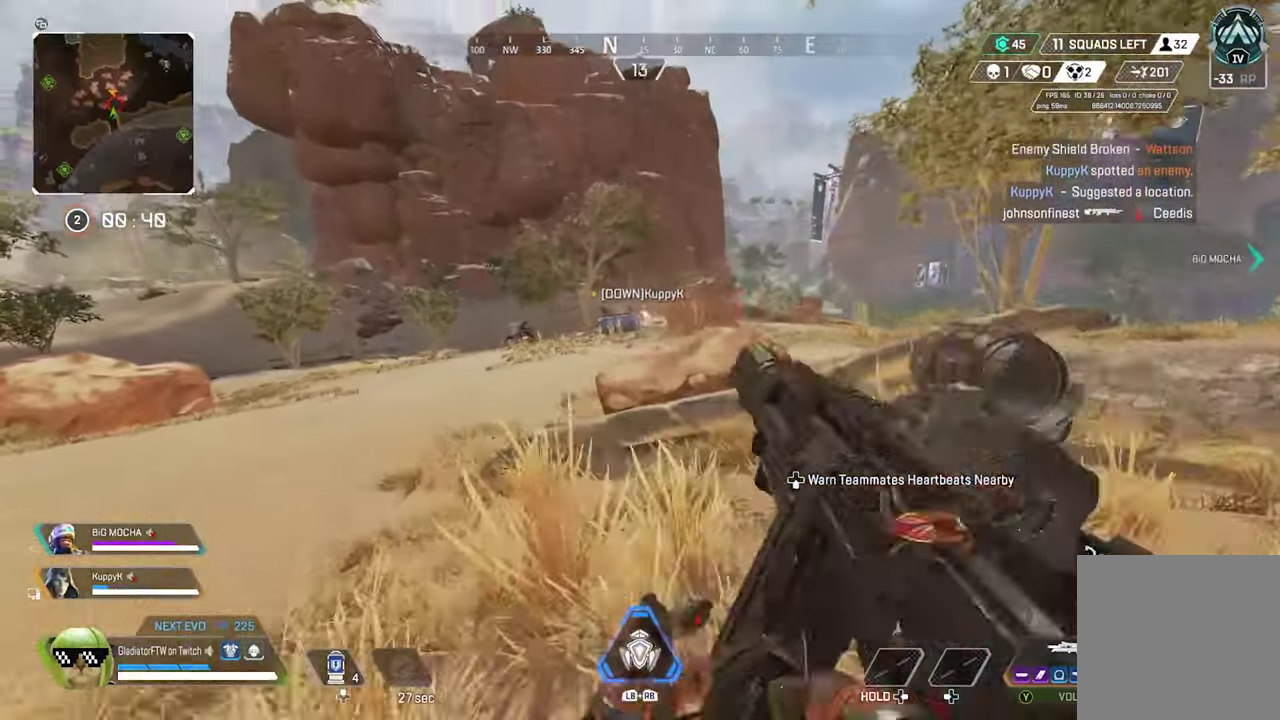
{"dt_ms": 300, "buttons": ["L2"], "left_stick": "up-left", "right_stick": "center", "events": [[100, "L2", "down"]]}
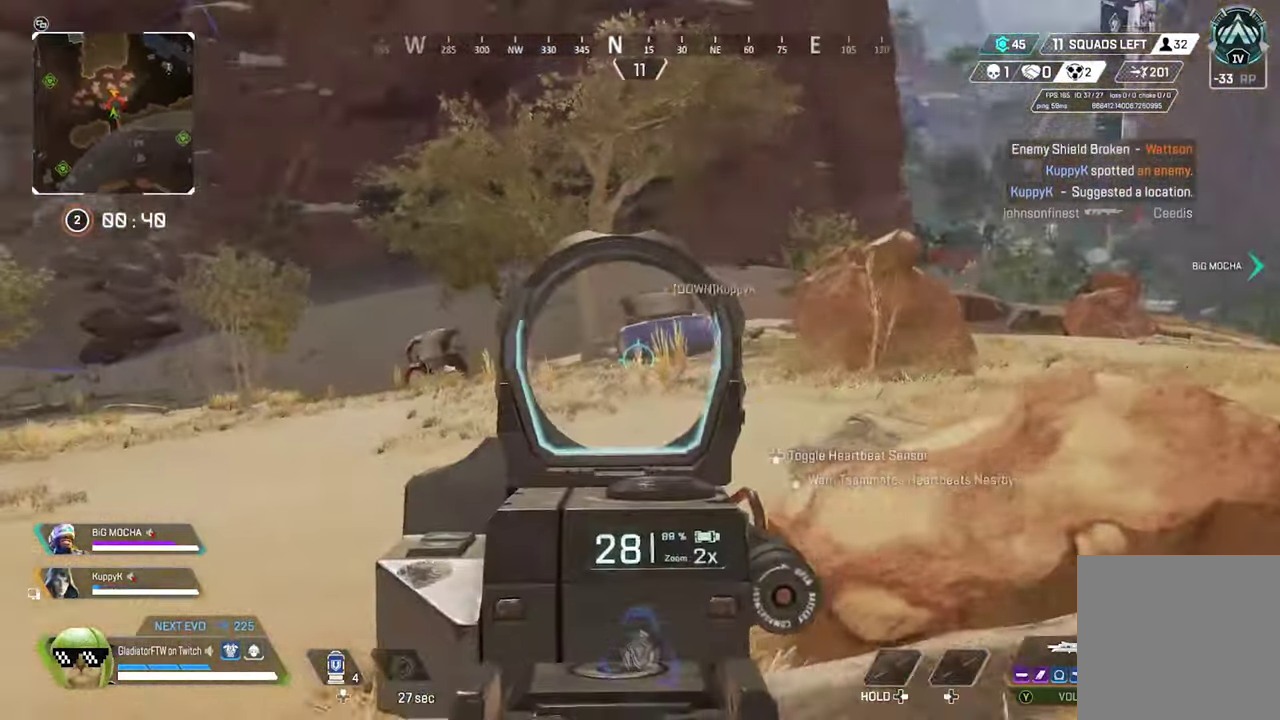
{"dt_ms": 900, "buttons": ["L2"], "left_stick": "center", "right_stick": "center", "events": [[634, "left_stick", "center"], [684, "left_stick", "right"], [900, "left_stick", "center"]]}
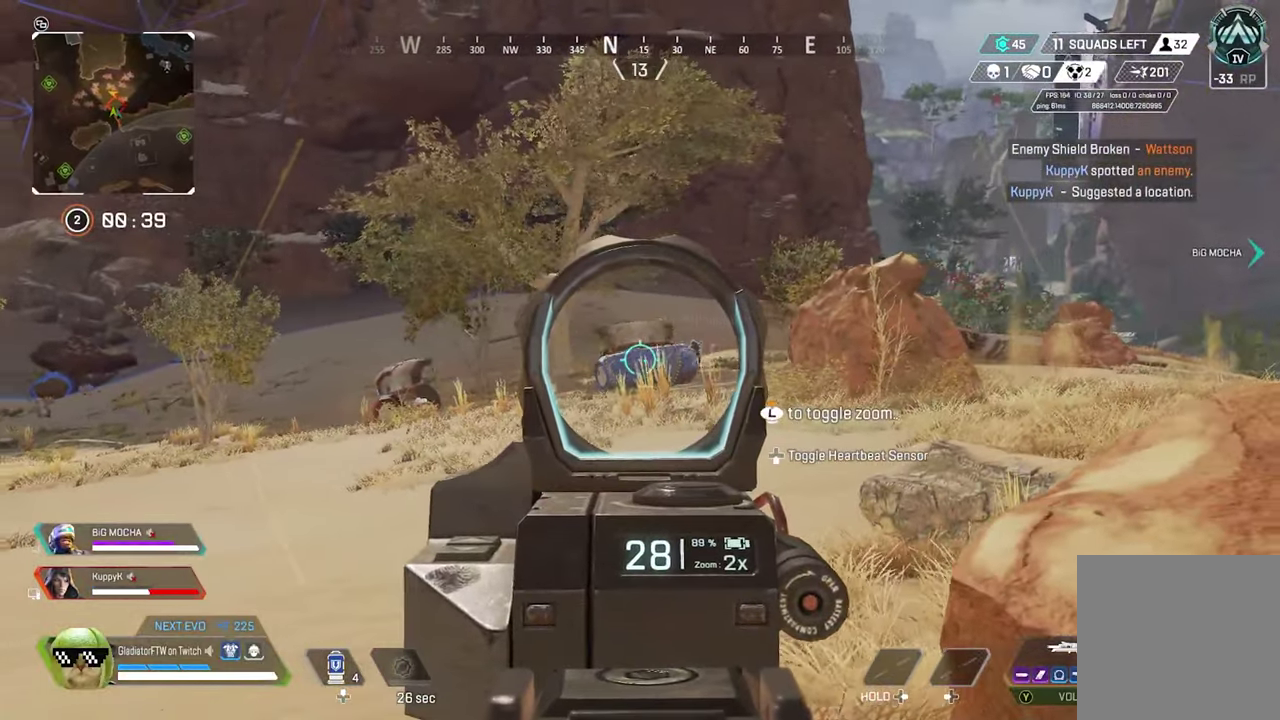
{"dt_ms": 300, "buttons": ["L2"], "left_stick": "left", "right_stick": "center", "events": [[50, "left_stick", "left"]]}